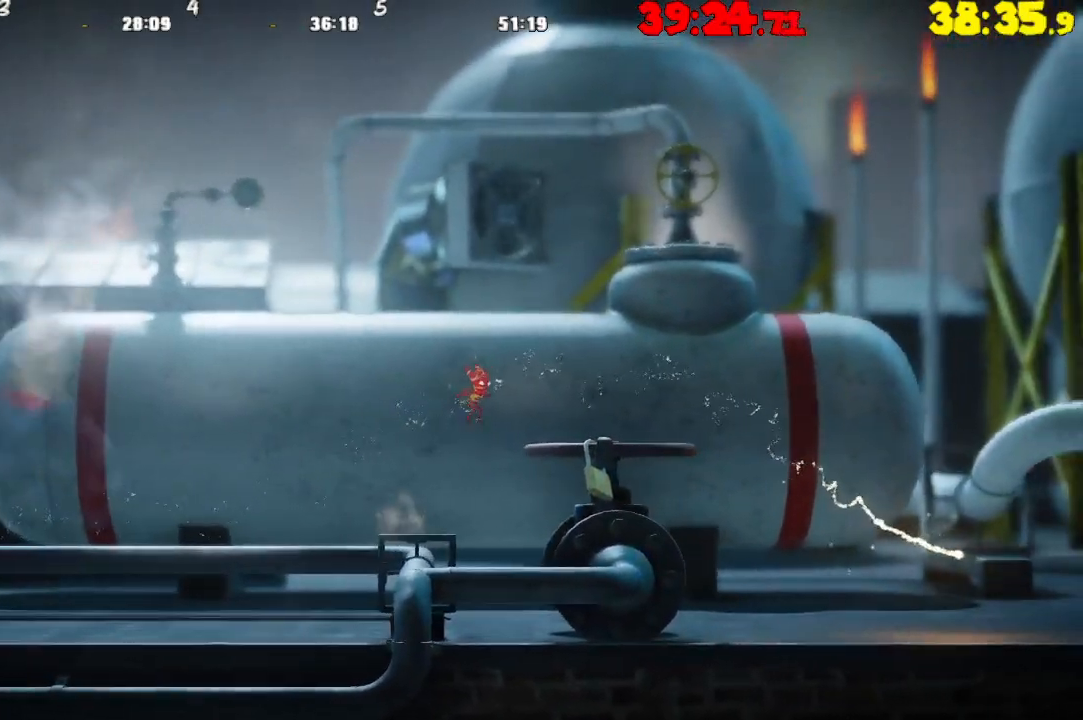
Gameplay with a controller (PlayStation layout); each line is a JSON object with the inputs held at the frame after it. "events" lists button and stick changes between this image and that frame as [ms after this image, input, new state], when the widget could be followed in between.
{"buttons": [], "left_stick": "right", "right_stick": "center", "events": [[33, "CROSS", "up"], [250, "CROSS", "down"], [367, "CROSS", "up"]]}
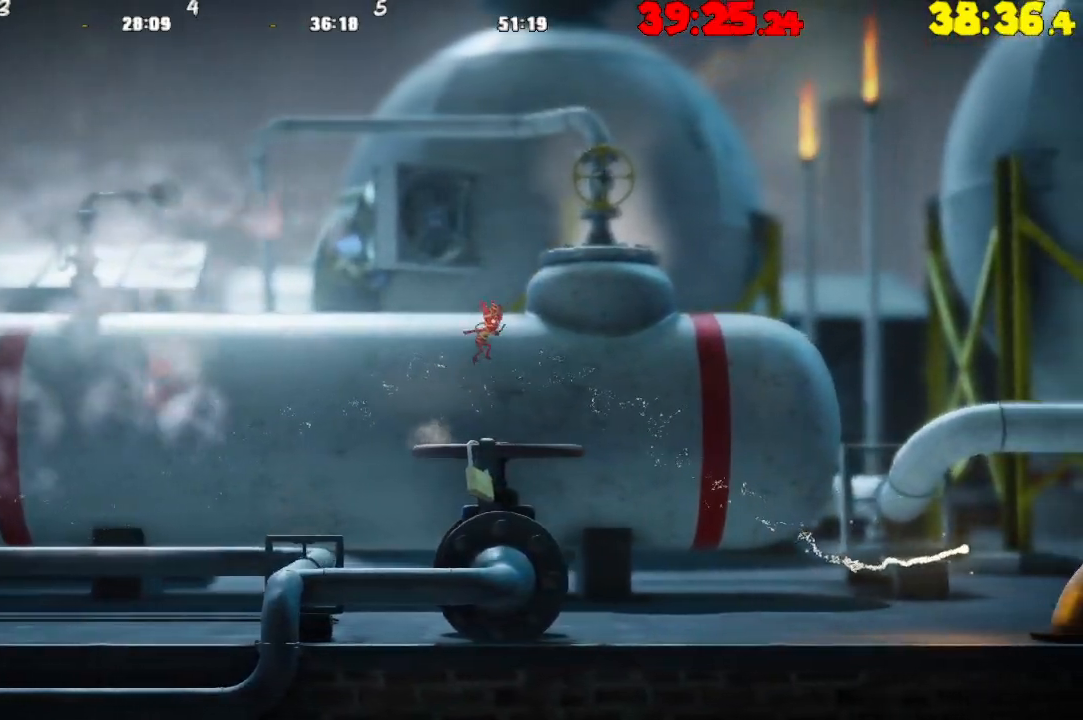
{"buttons": ["CROSS"], "left_stick": "right", "right_stick": "center", "events": [[367, "CROSS", "down"]]}
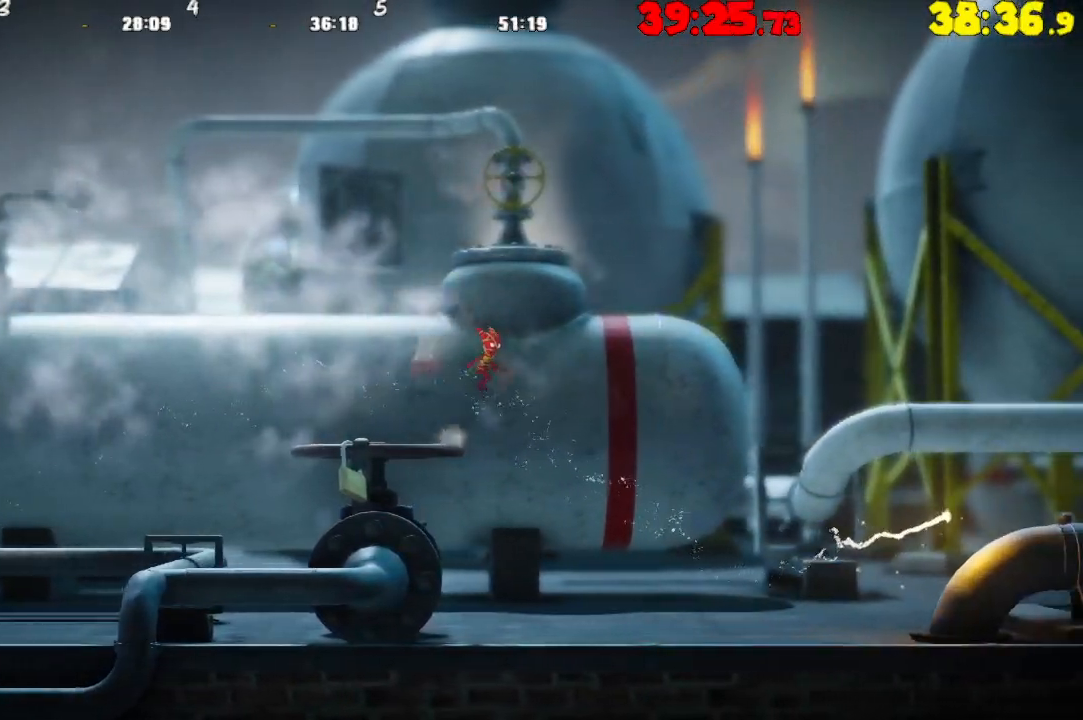
{"buttons": [], "left_stick": "right", "right_stick": "center", "events": [[333, "CROSS", "up"]]}
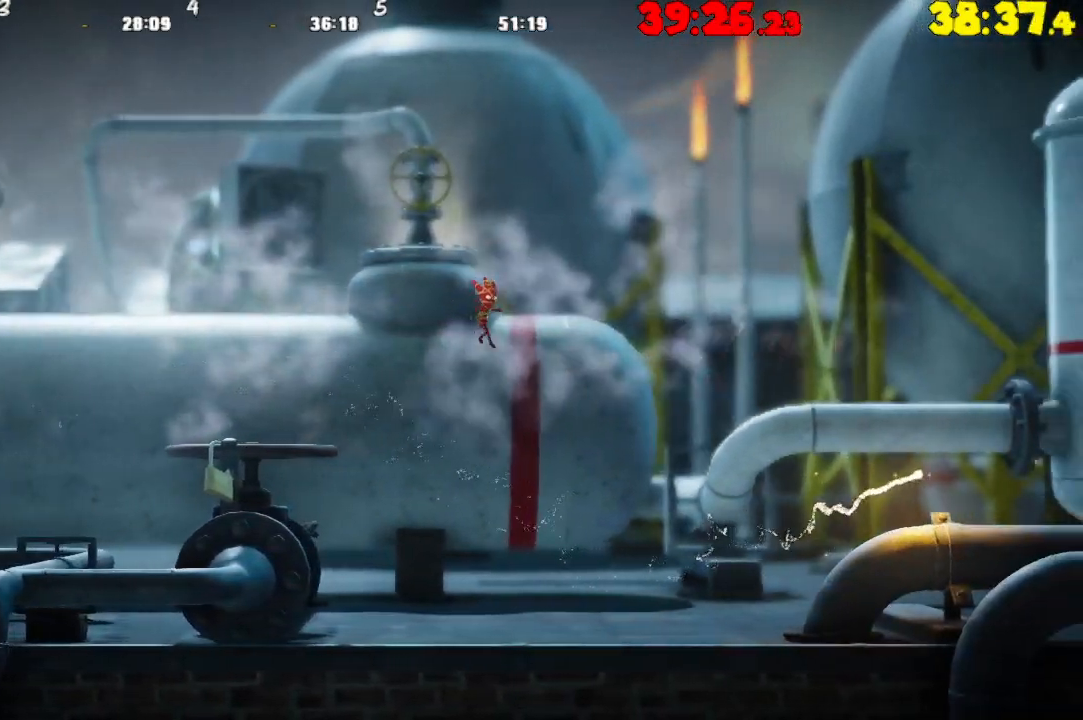
{"buttons": [], "left_stick": "right", "right_stick": "center", "events": []}
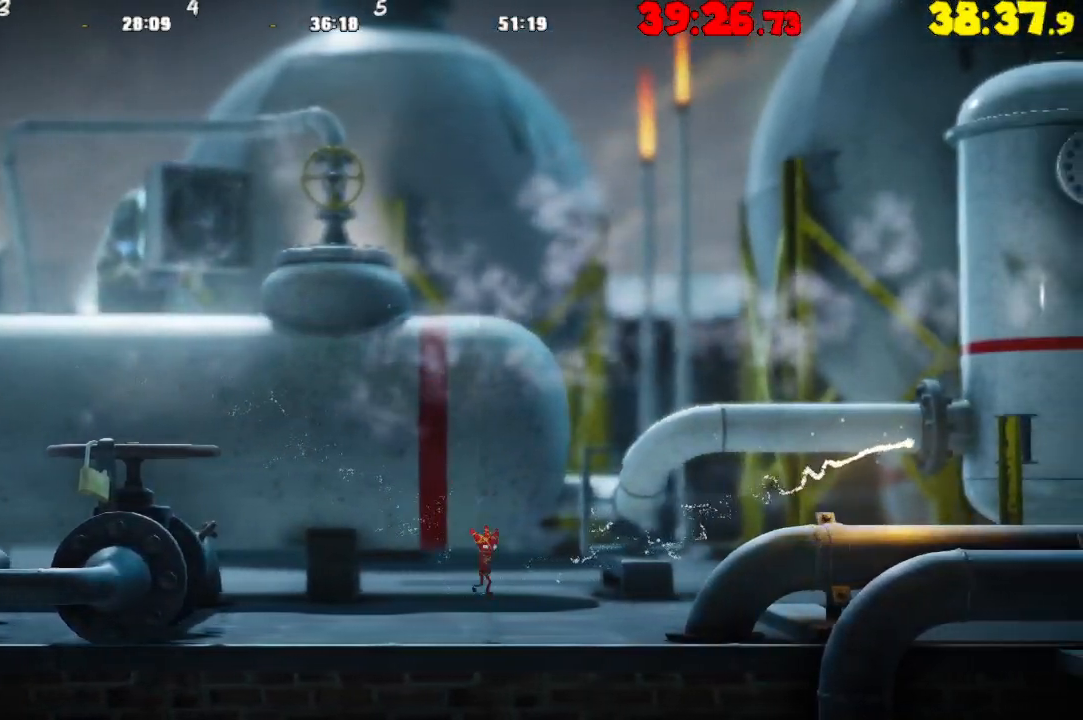
{"buttons": ["CROSS"], "left_stick": "right", "right_stick": "center", "events": [[483, "CROSS", "down"]]}
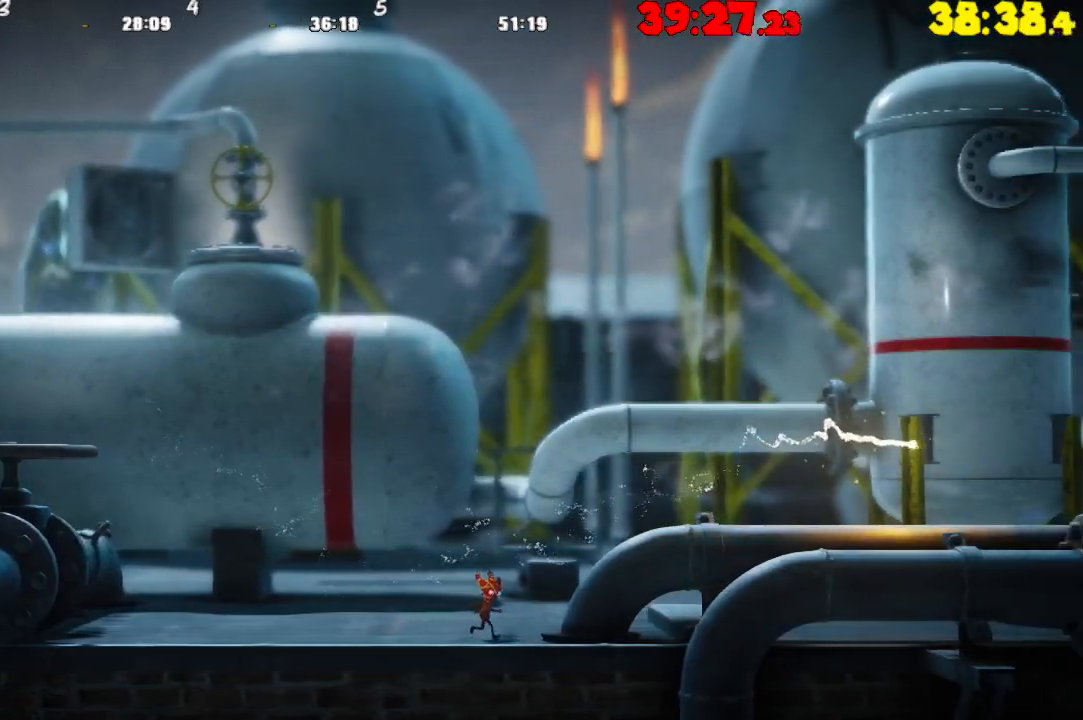
{"buttons": ["CROSS"], "left_stick": "right", "right_stick": "center", "events": []}
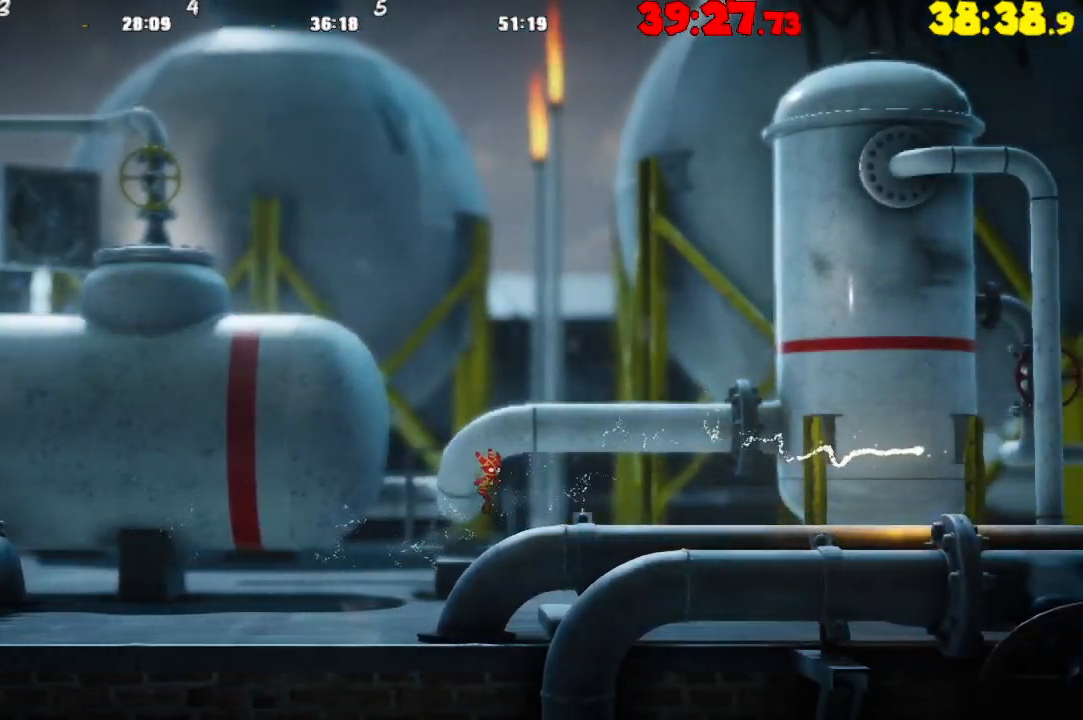
{"buttons": [], "left_stick": "right", "right_stick": "center", "events": [[50, "CROSS", "up"], [167, "CROSS", "down"], [317, "CROSS", "up"]]}
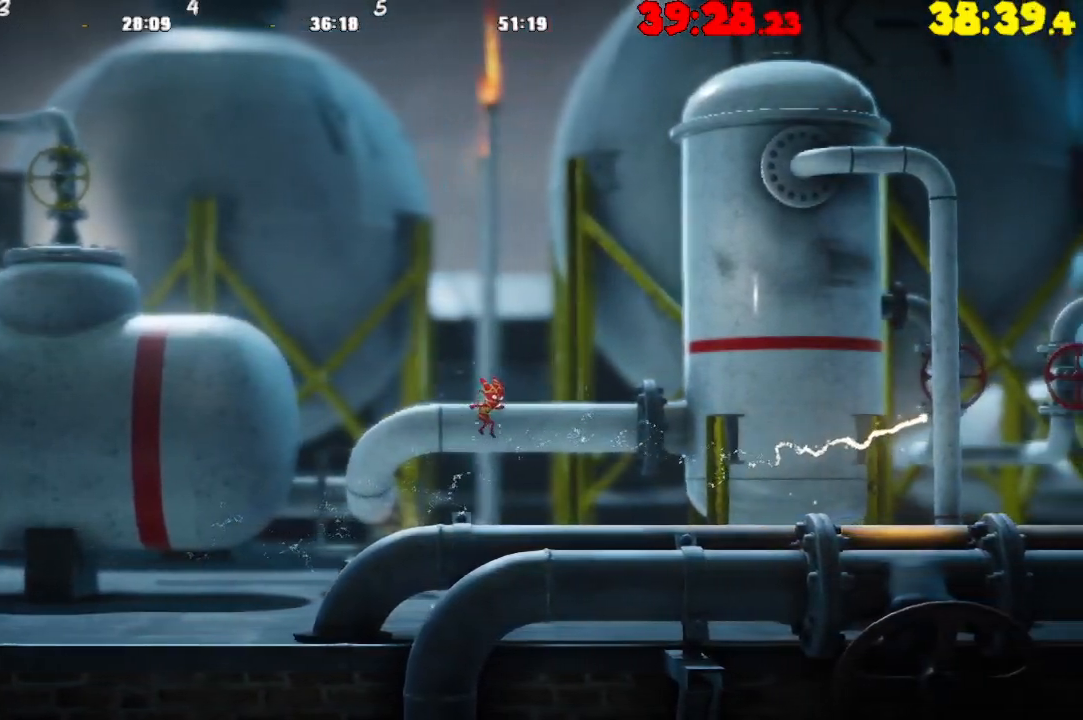
{"buttons": [], "left_stick": "right", "right_stick": "center", "events": [[133, "CROSS", "down"], [233, "CROSS", "up"], [350, "CROSS", "down"], [433, "CROSS", "up"]]}
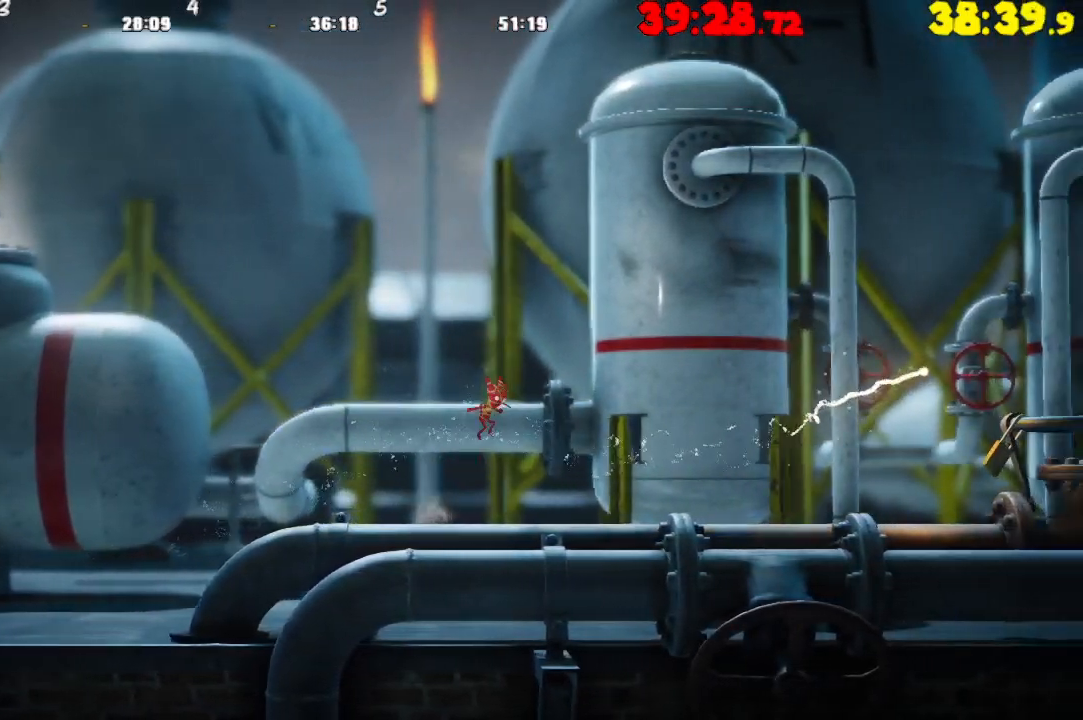
{"buttons": ["CROSS"], "left_stick": "right", "right_stick": "center", "events": [[33, "CROSS", "down"], [117, "CROSS", "up"], [250, "CROSS", "down"], [333, "CROSS", "up"], [450, "CROSS", "down"]]}
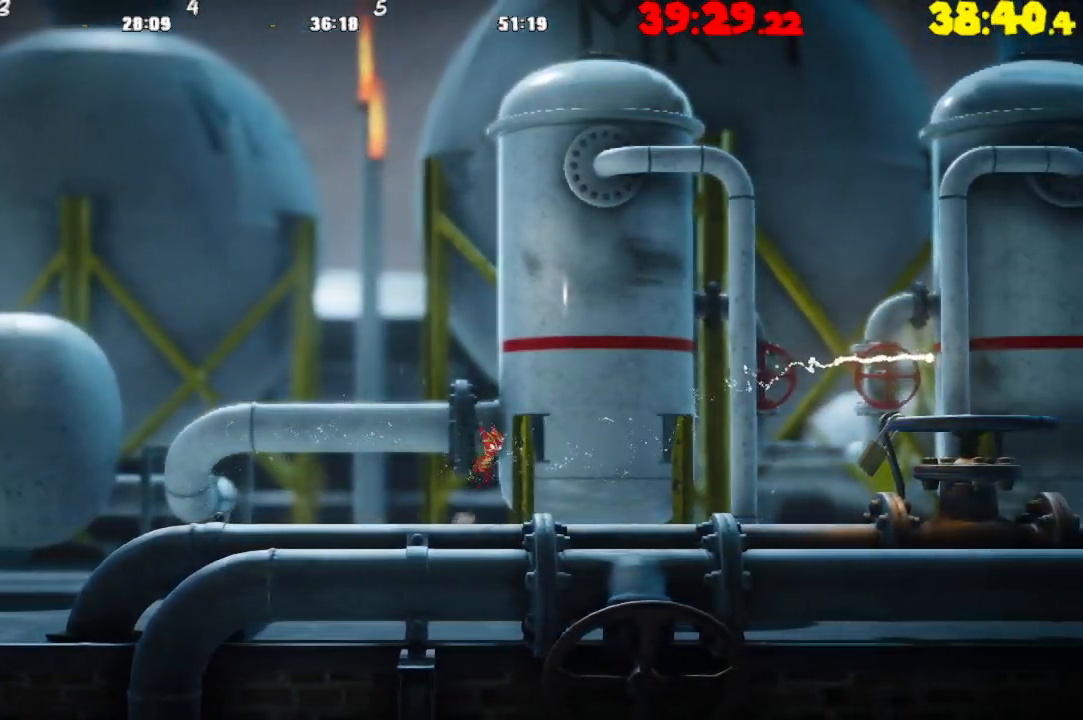
{"buttons": [], "left_stick": "right", "right_stick": "center", "events": [[83, "CROSS", "up"], [467, "CROSS", "down"], [500, "CROSS", "up"]]}
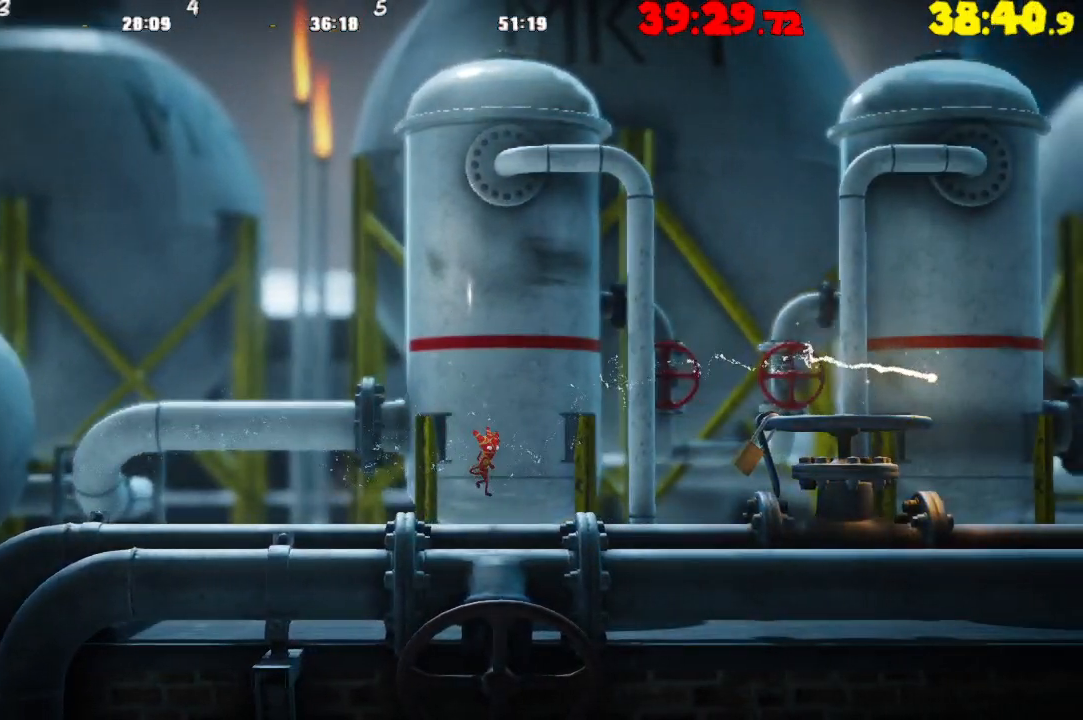
{"buttons": [], "left_stick": "right", "right_stick": "center", "events": []}
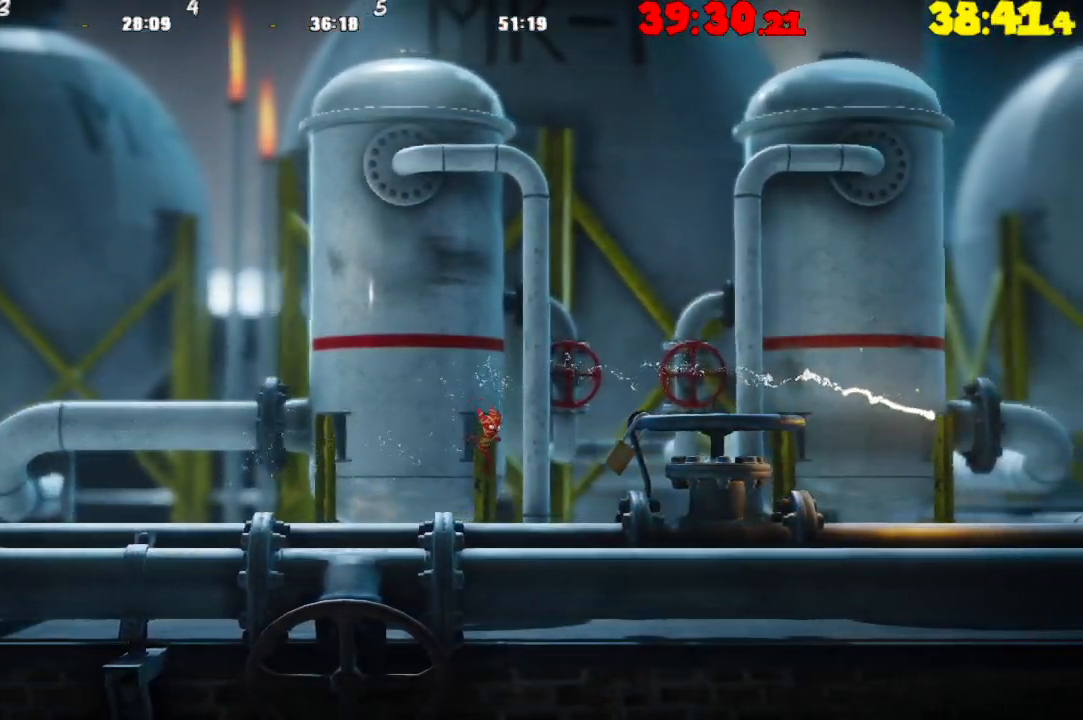
{"buttons": [], "left_stick": "right", "right_stick": "center", "events": [[100, "CROSS", "down"], [433, "CROSS", "up"]]}
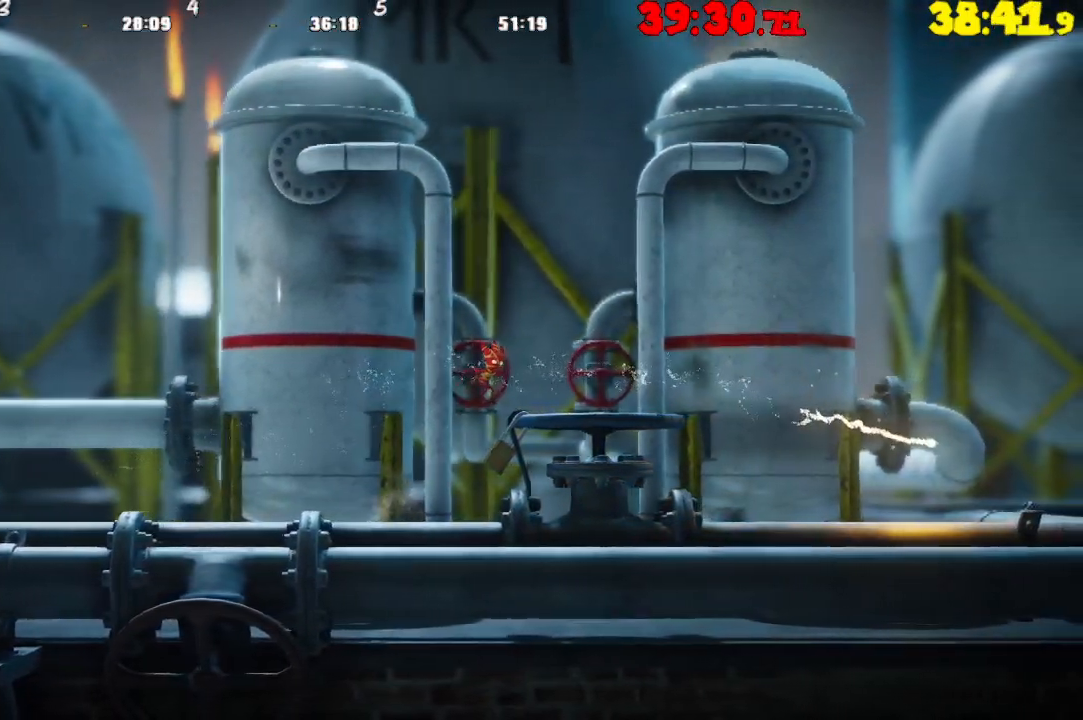
{"buttons": [], "left_stick": "right", "right_stick": "center", "events": [[67, "CROSS", "down"], [183, "CROSS", "up"]]}
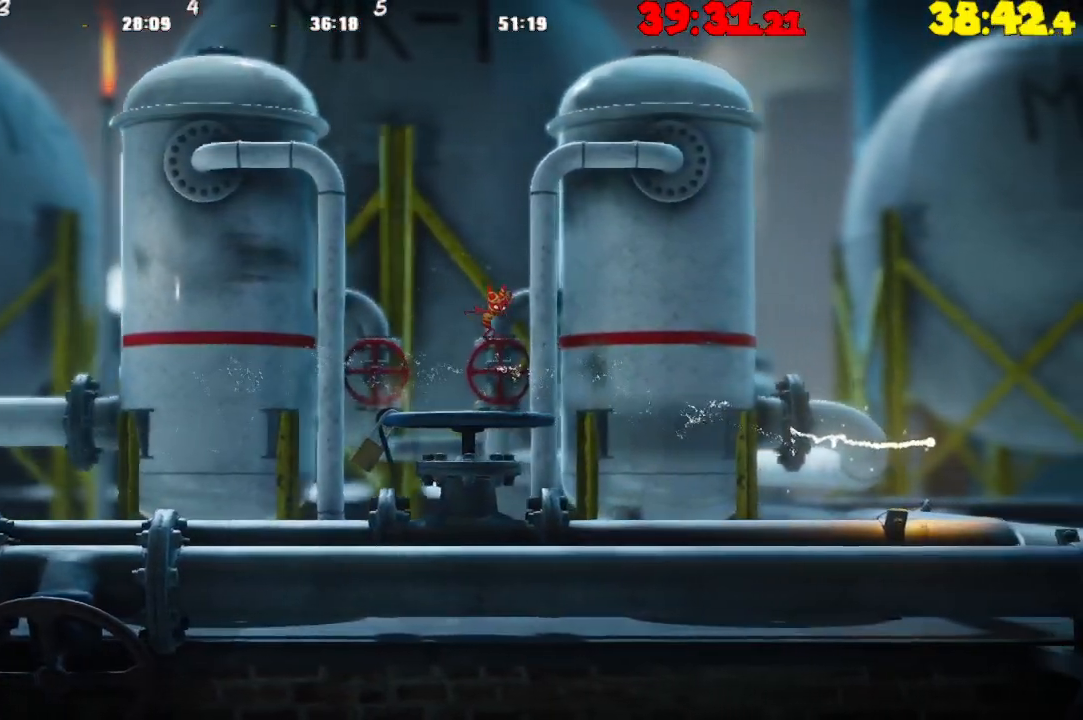
{"buttons": ["CROSS"], "left_stick": "right", "right_stick": "center", "events": [[217, "CROSS", "down"]]}
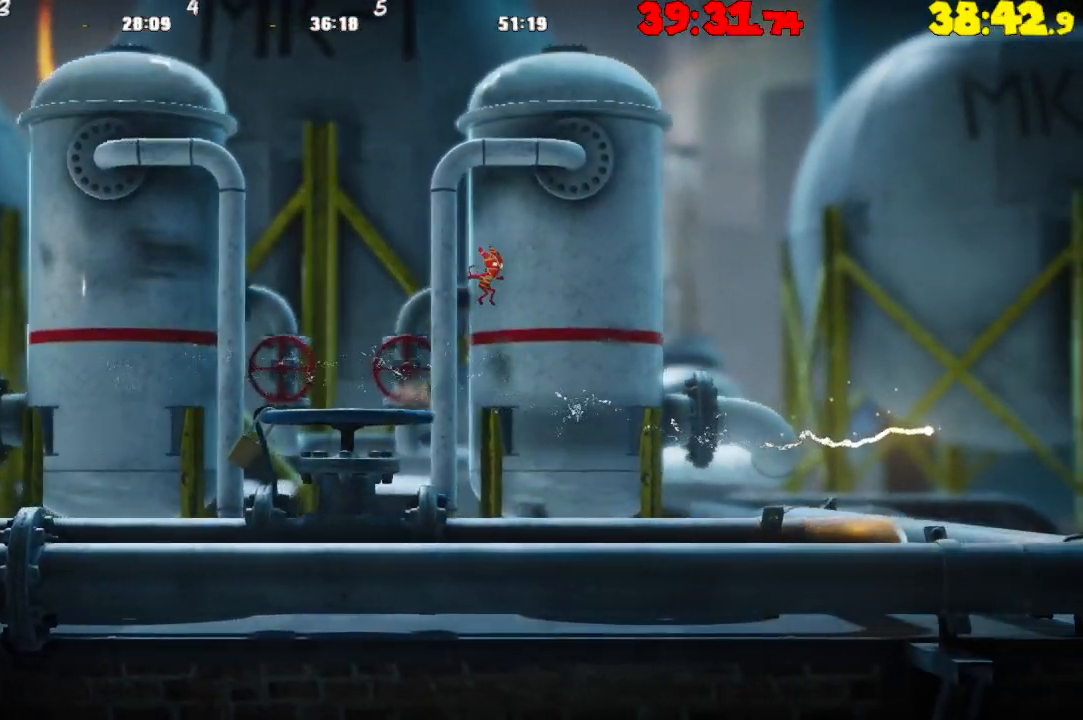
{"buttons": [], "left_stick": "right", "right_stick": "center", "events": [[100, "CROSS", "up"]]}
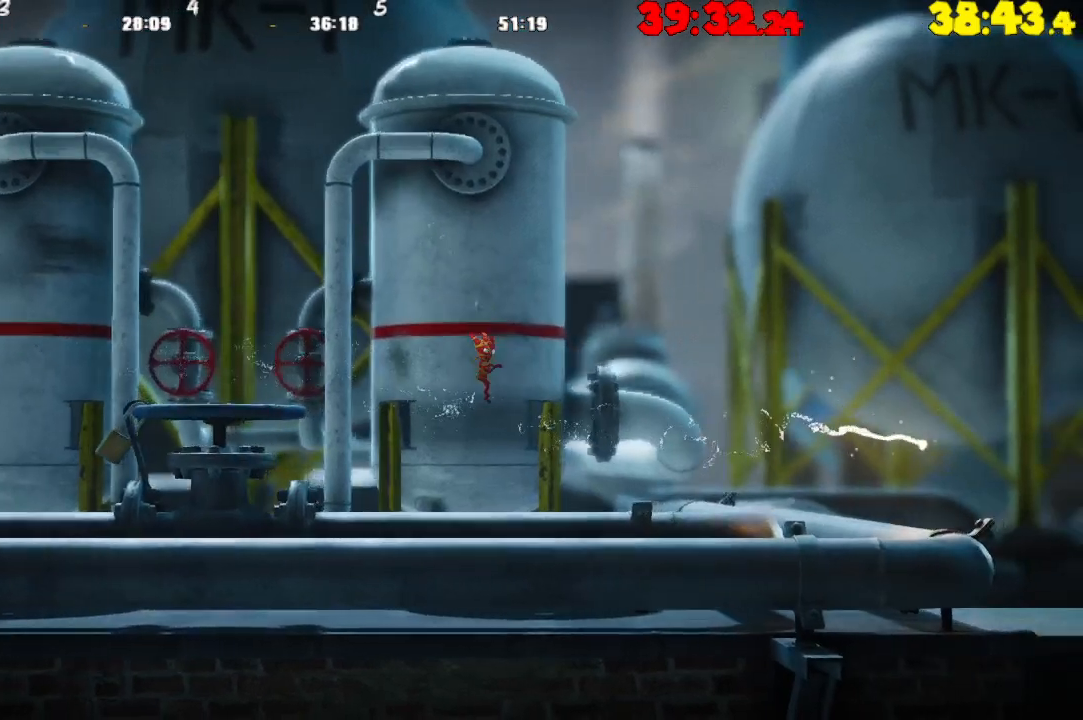
{"buttons": [], "left_stick": "right", "right_stick": "center", "events": [[183, "CROSS", "down"], [383, "CROSS", "up"]]}
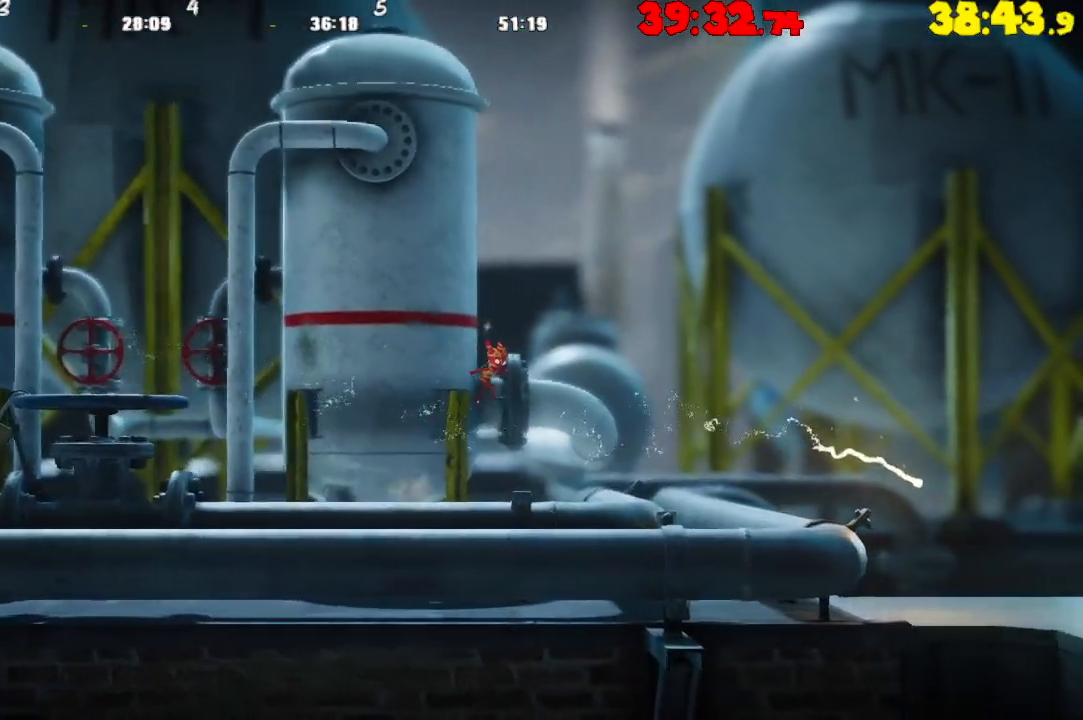
{"buttons": ["CROSS"], "left_stick": "right", "right_stick": "center", "events": [[400, "CROSS", "down"]]}
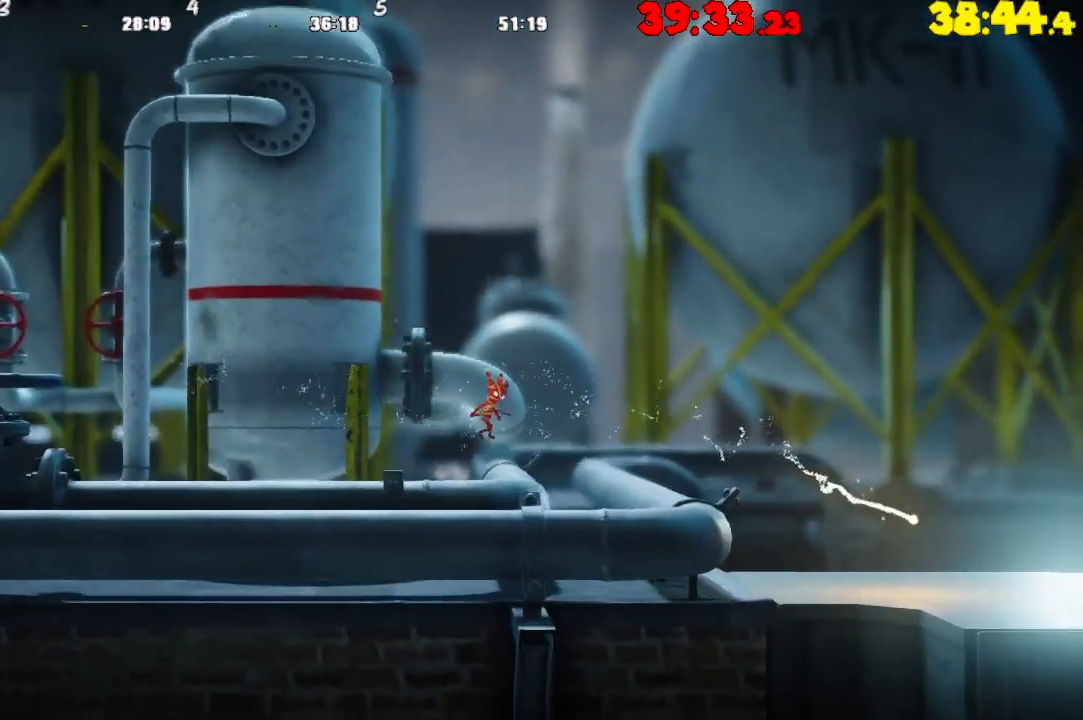
{"buttons": [], "left_stick": "right", "right_stick": "center", "events": [[467, "CROSS", "up"]]}
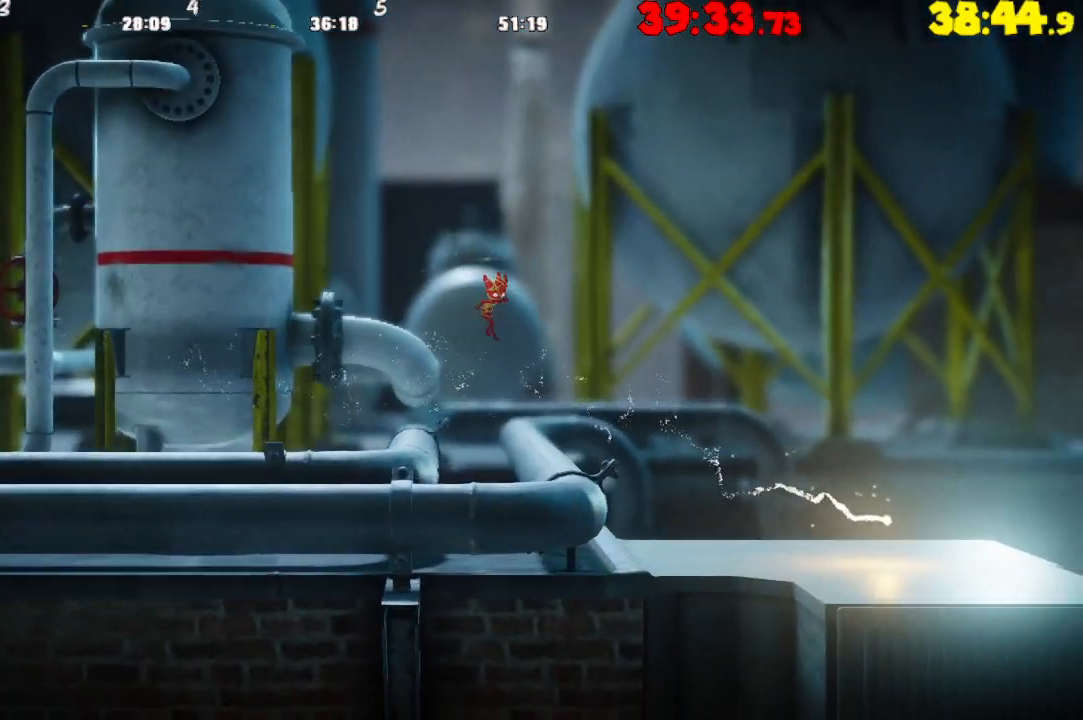
{"buttons": ["CROSS"], "left_stick": "right", "right_stick": "center", "events": [[333, "CROSS", "down"]]}
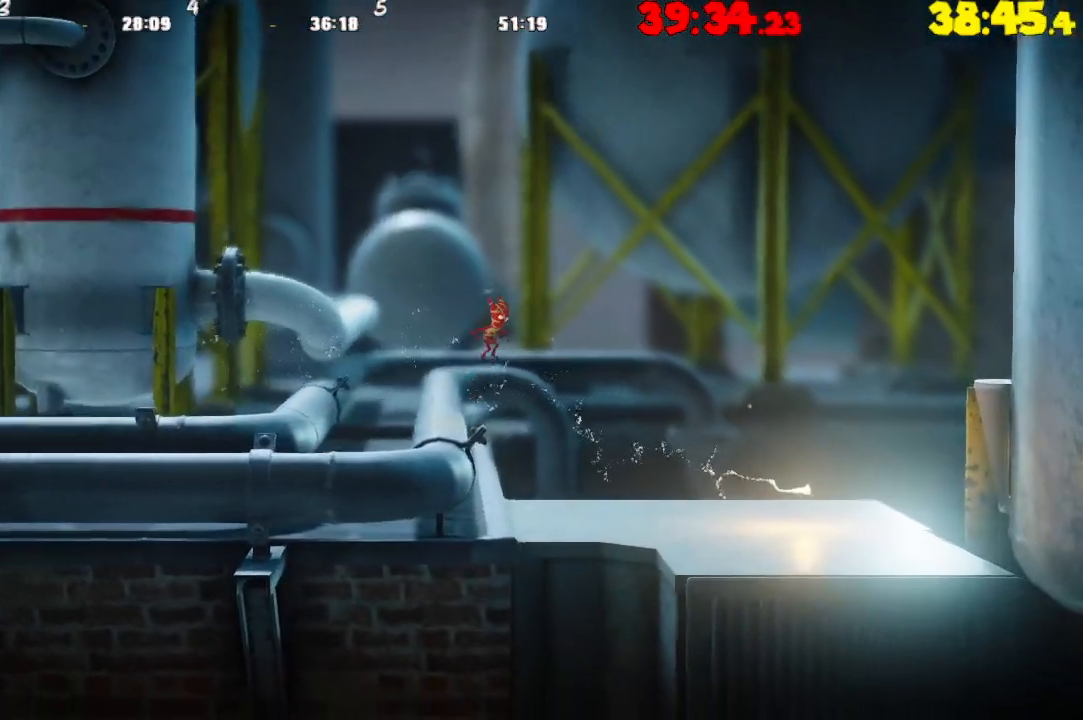
{"buttons": [], "left_stick": "right", "right_stick": "center", "events": [[250, "CROSS", "up"]]}
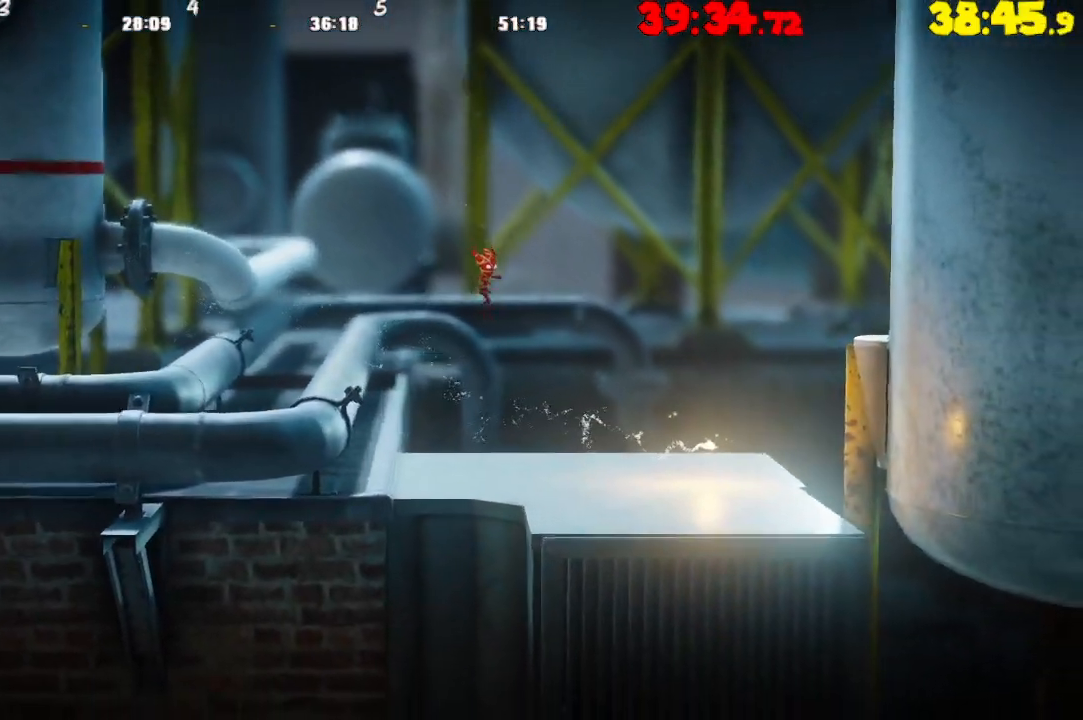
{"buttons": [], "left_stick": "right", "right_stick": "center", "events": []}
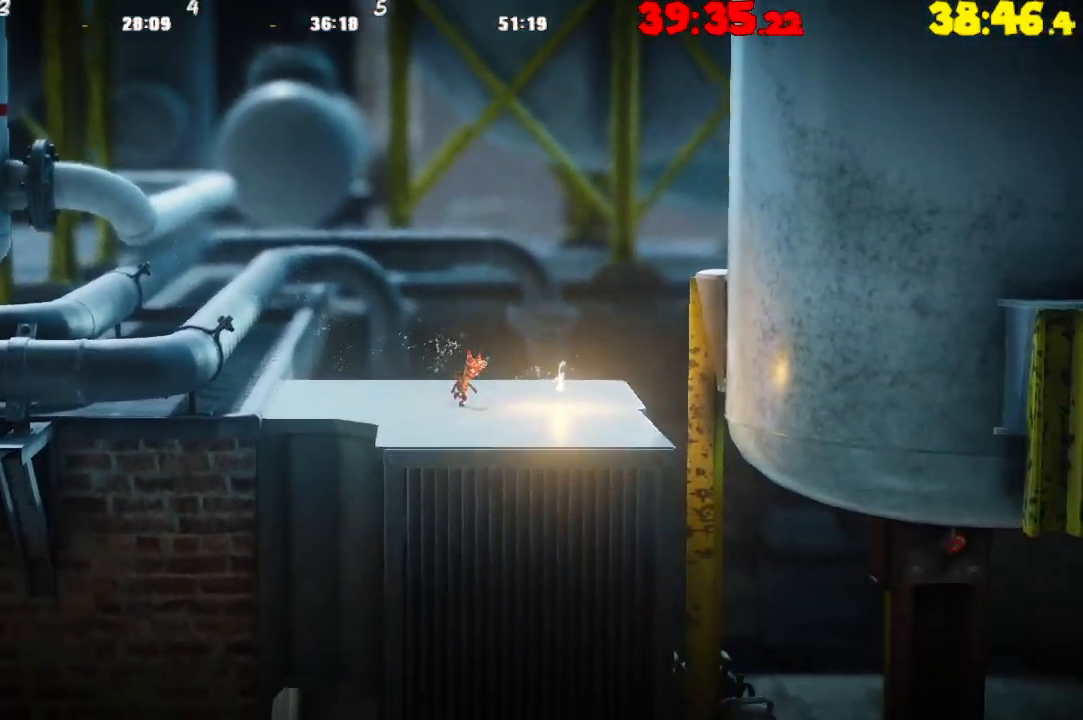
{"buttons": [], "left_stick": "right", "right_stick": "center", "events": []}
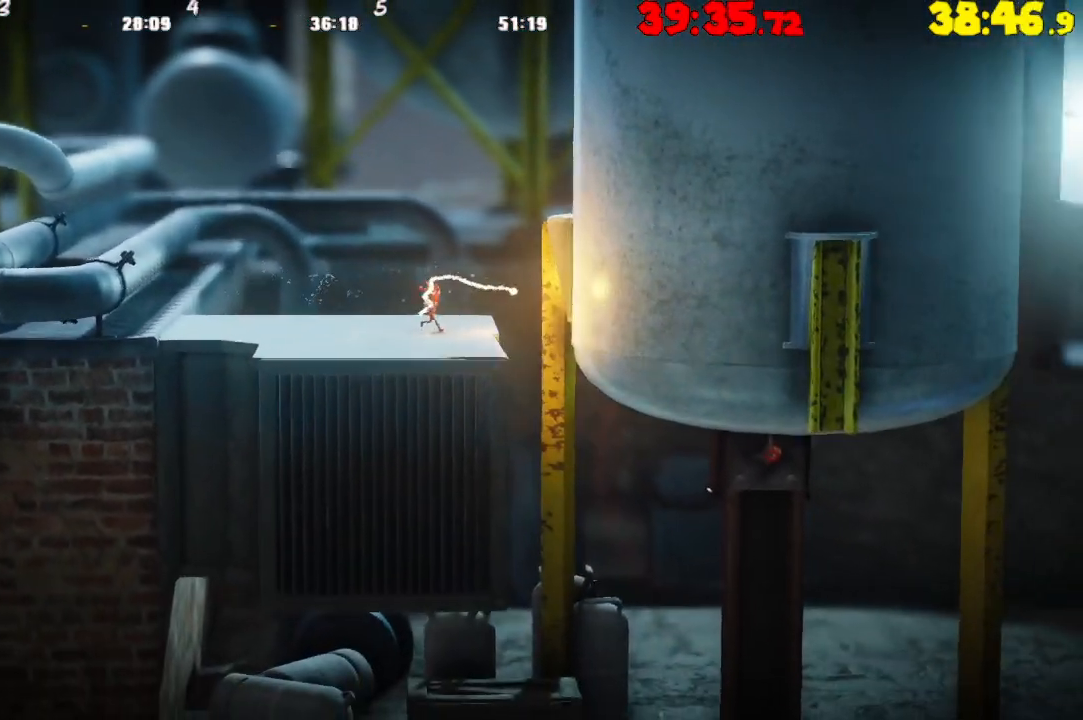
{"buttons": [], "left_stick": "right", "right_stick": "center", "events": []}
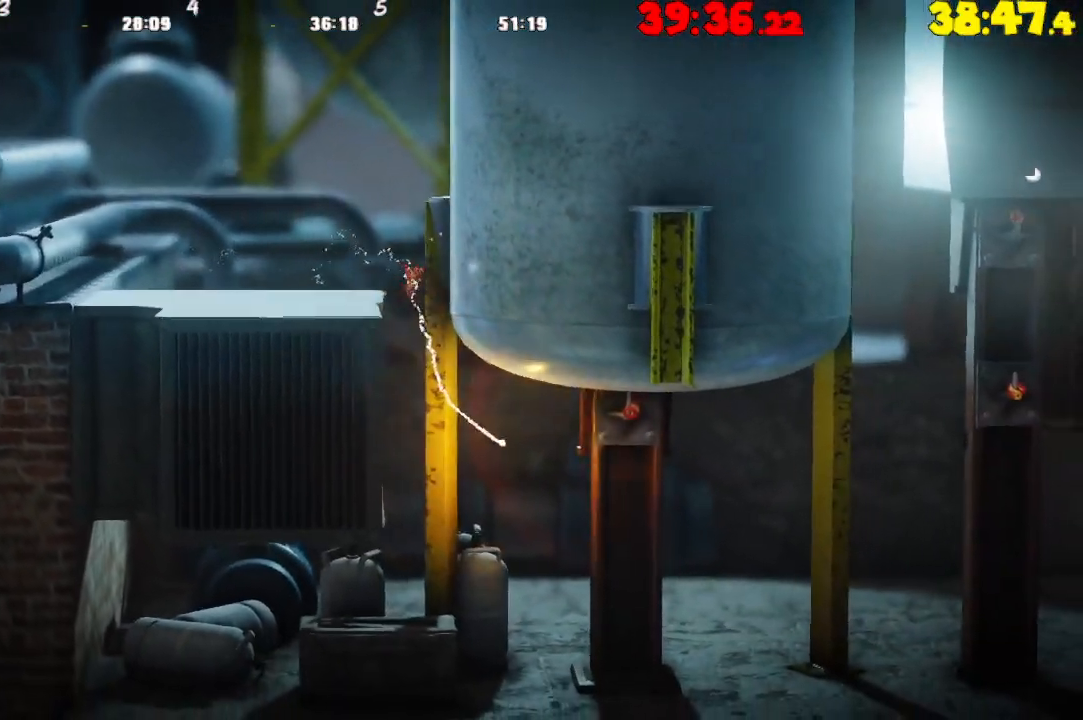
{"buttons": [], "left_stick": "right", "right_stick": "center", "events": []}
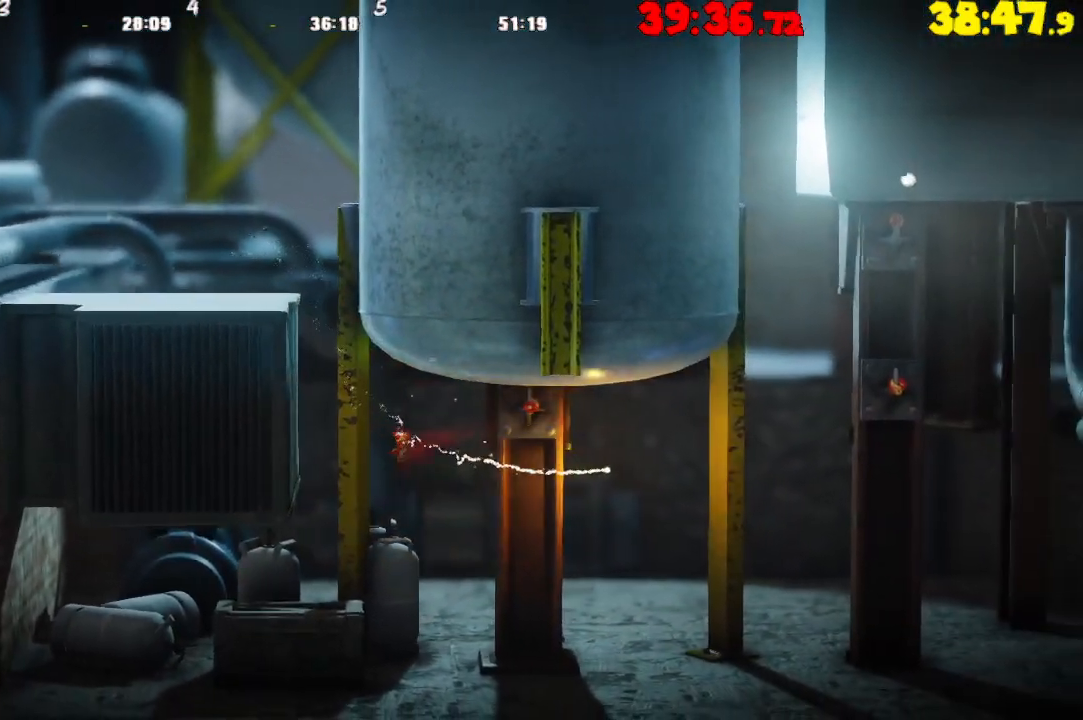
{"buttons": [], "left_stick": "right", "right_stick": "center", "events": [[83, "R2", "down"], [500, "R2", "up"]]}
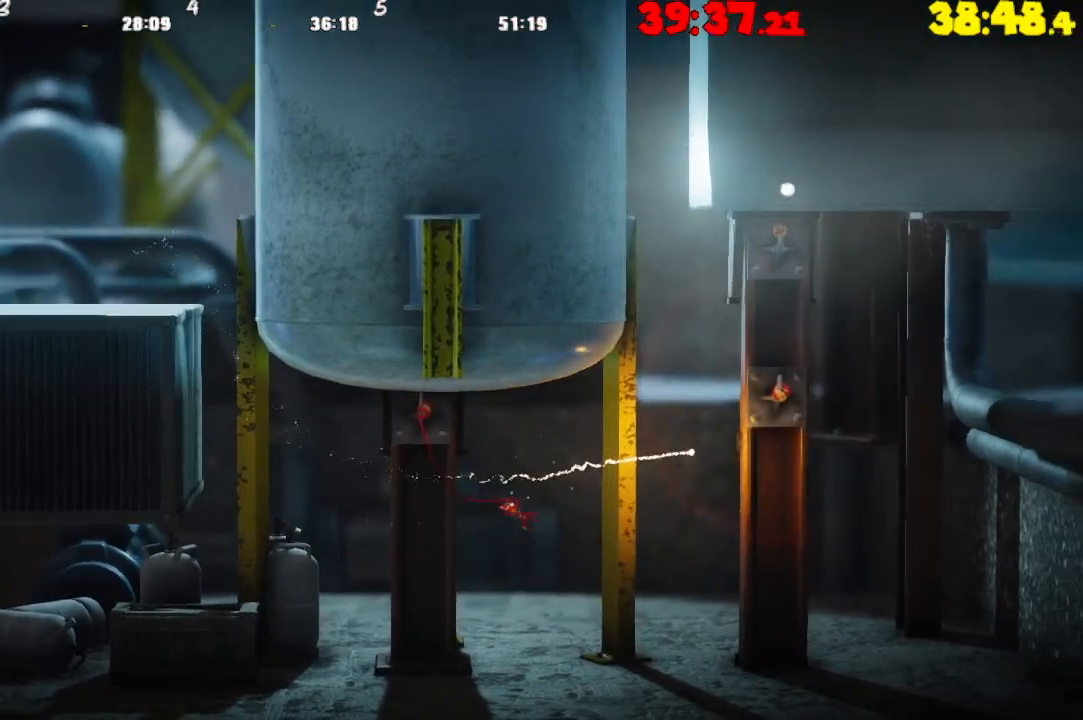
{"buttons": ["R2"], "left_stick": "right", "right_stick": "center", "events": [[233, "R2", "down"]]}
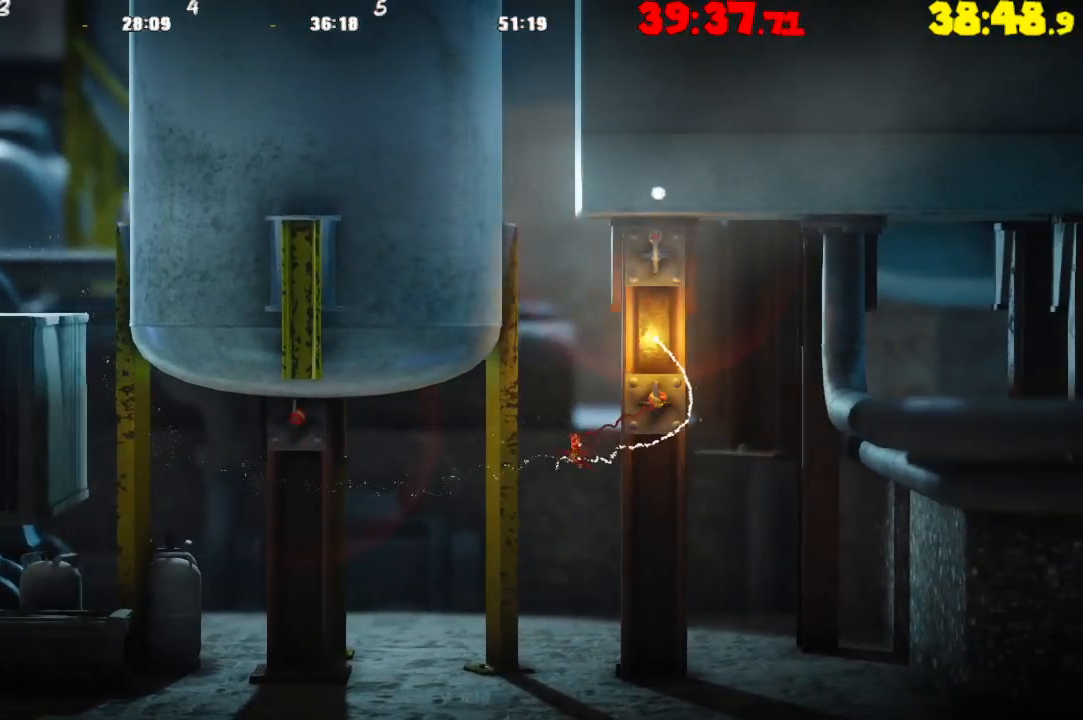
{"buttons": [], "left_stick": "up-right", "right_stick": "center", "events": [[333, "left_stick", "up-right"], [500, "R2", "up"]]}
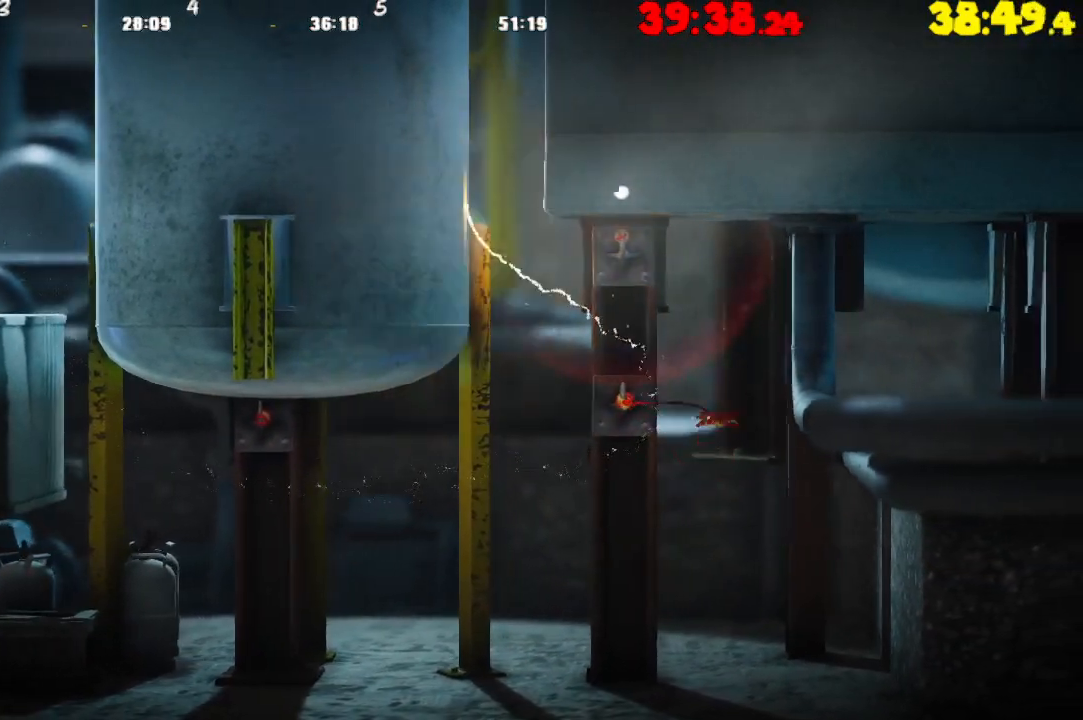
{"buttons": ["R2"], "left_stick": "down-left", "right_stick": "center", "events": [[50, "left_stick", "center"], [117, "left_stick", "left"], [300, "R2", "down"], [333, "left_stick", "down-left"]]}
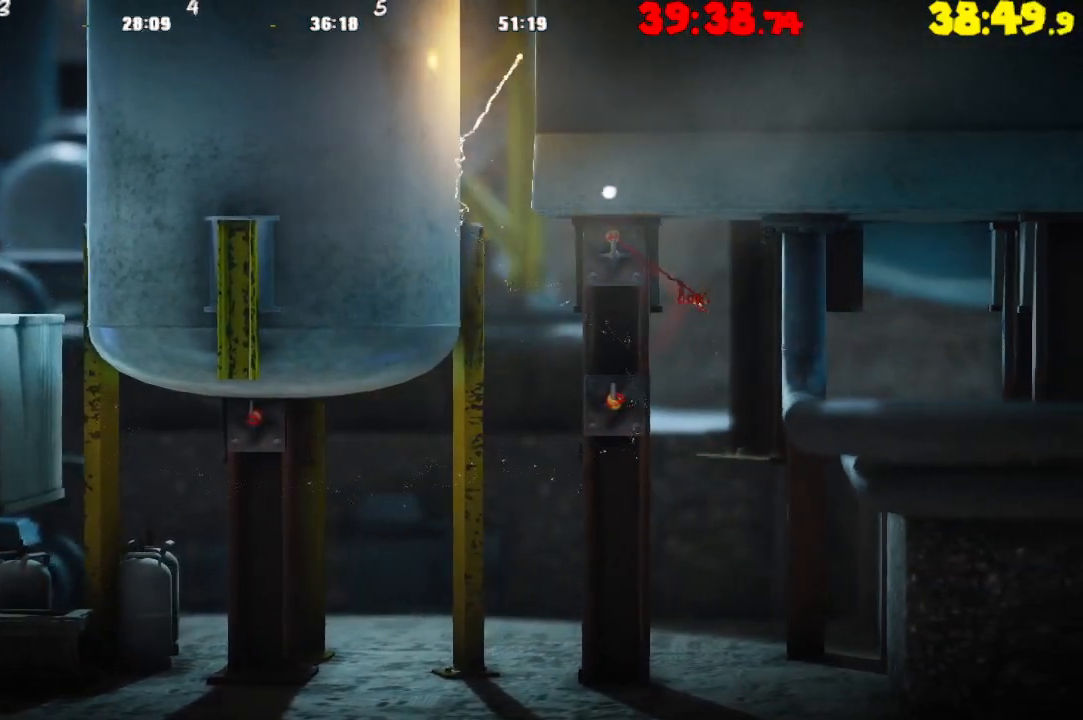
{"buttons": ["R2"], "left_stick": "up-left", "right_stick": "center", "events": [[450, "left_stick", "up-left"]]}
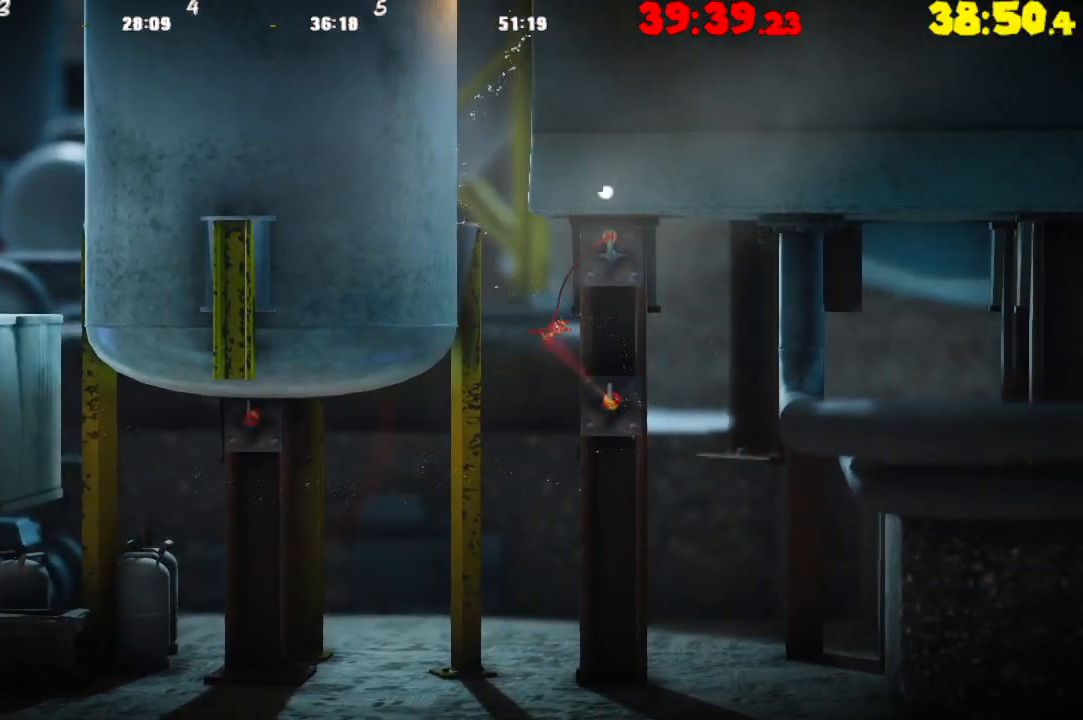
{"buttons": [], "left_stick": "left", "right_stick": "center", "events": [[233, "R2", "up"], [367, "left_stick", "left"]]}